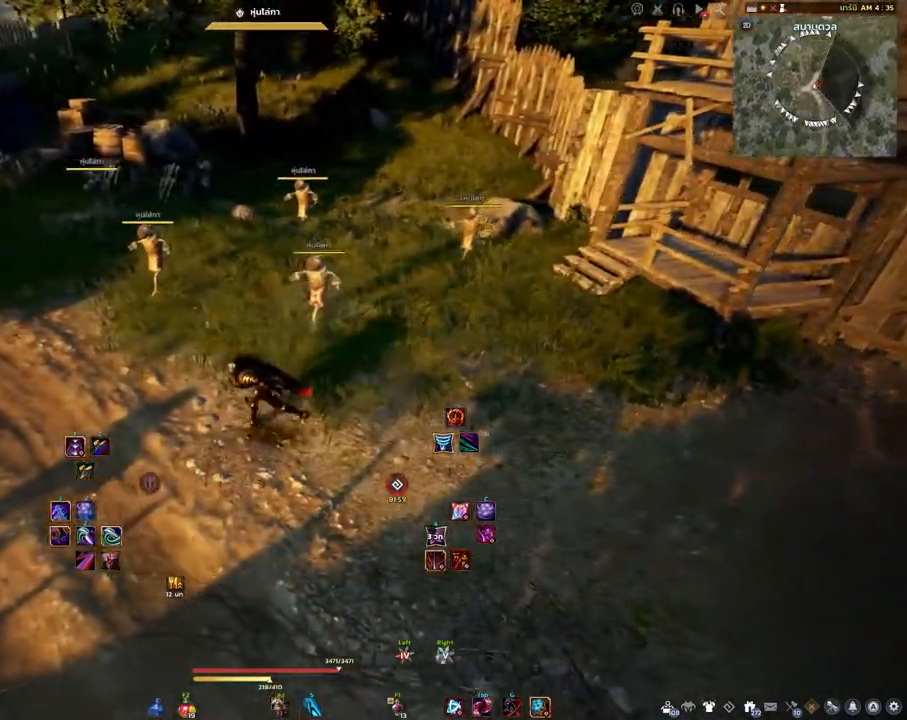
Gameplay with keyboard and mouse; each line is a JSON object with the keys and mouse buttons held at the frame after it. "events" lists presses ("down") and releases ("up") of "a", "d", "e", "f4", "q", "s", "shift", "space", "w", "mouse_left" and "mouse_right" between this image and that frame as [ms after this image, input, new state], when the widget could be followed in between. "mouse_left", "mouse_right" = the "left", "right" buttons of the "mouse" list. No other keys are recorded. Mouse movement is not recorded. Not read: other_keys.
{"keys": [], "mouse": [], "events": [[267, "a", "up"]]}
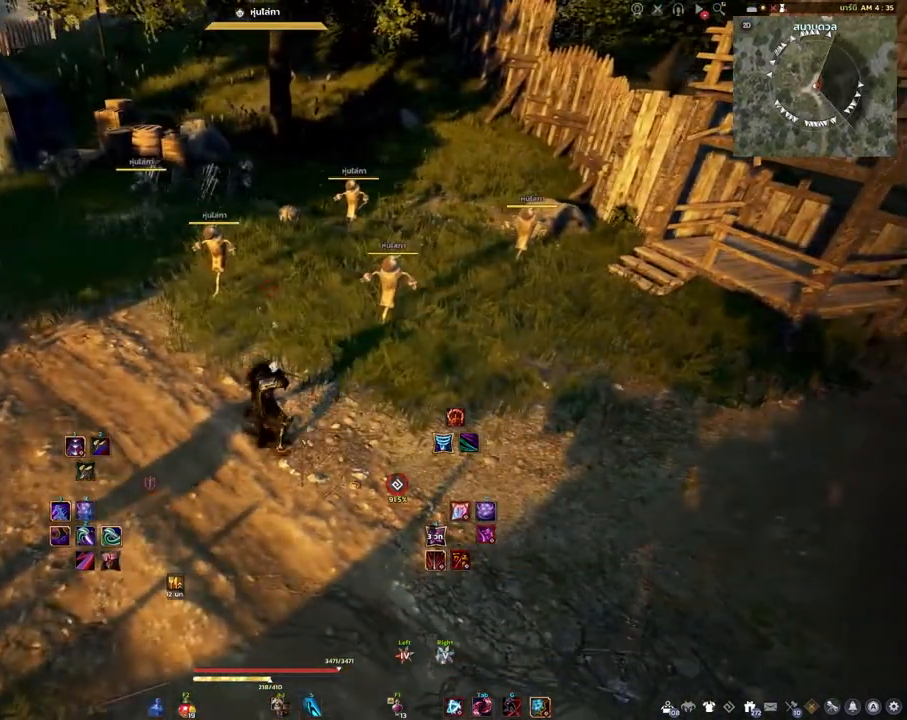
{"keys": [], "mouse": [], "events": [[167, "w", "down"], [250, "shift", "down"], [267, "mouse_left", "down"], [350, "mouse_left", "up"], [367, "w", "up"], [400, "shift", "up"]]}
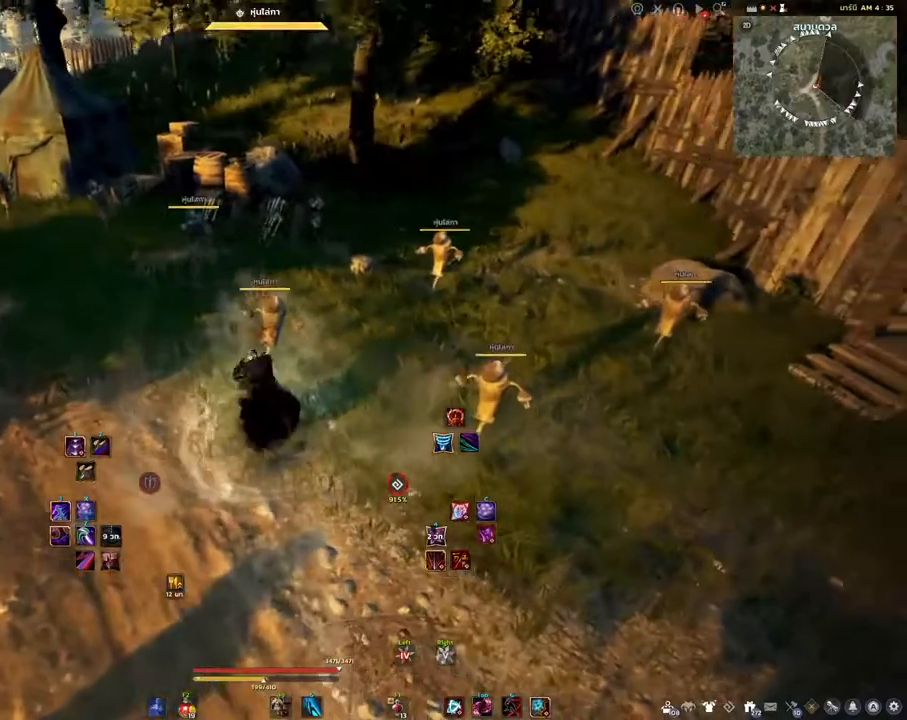
{"keys": [], "mouse": [], "events": [[100, "e", "down"], [100, "s", "down"], [233, "e", "up"], [233, "s", "up"]]}
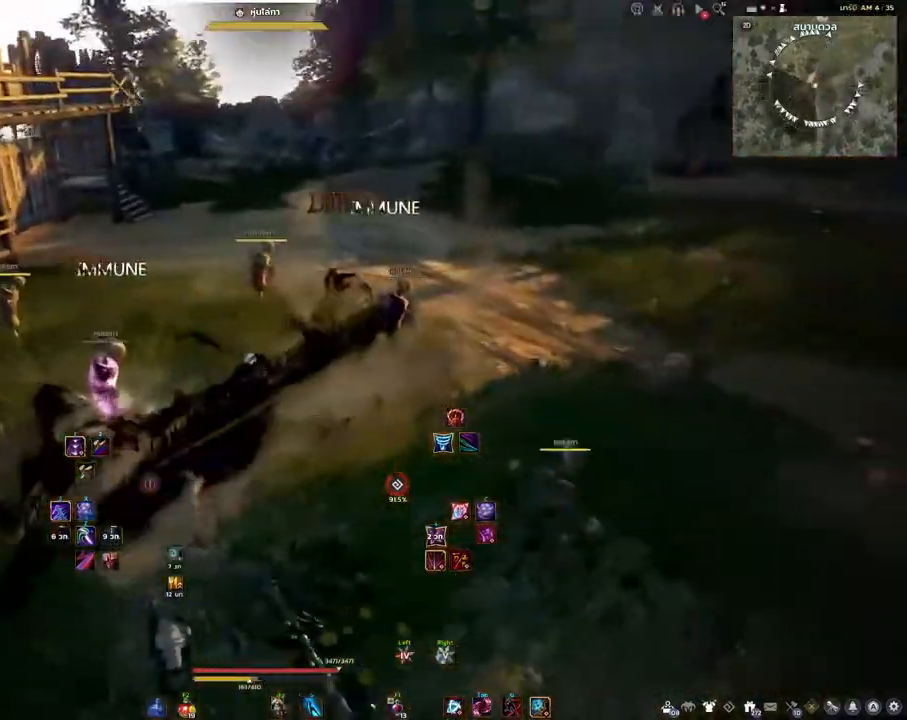
{"keys": [], "mouse": [], "events": [[33, "space", "down"], [367, "space", "up"]]}
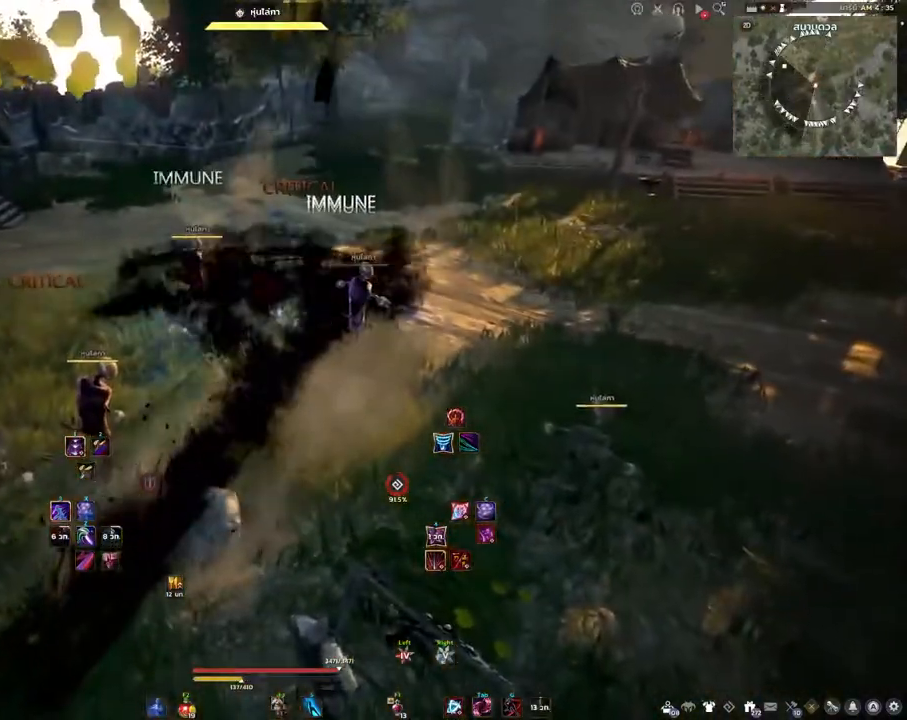
{"keys": [], "mouse": [], "events": []}
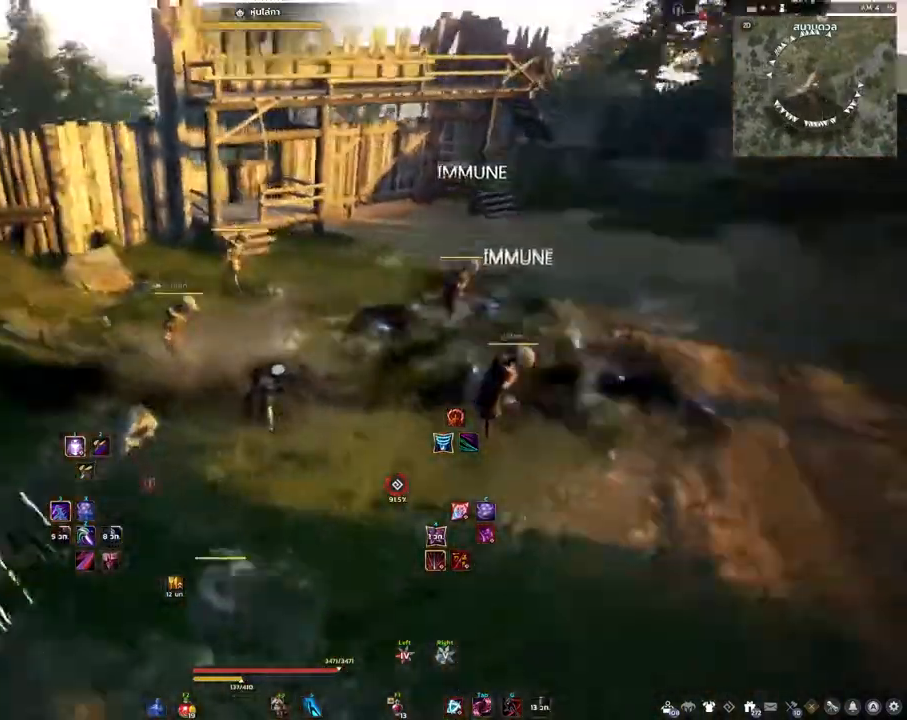
{"keys": [], "mouse": ["left", "right"], "events": [[133, "a", "down"], [150, "mouse_left", "down"], [383, "mouse_right", "down"], [400, "a", "up"]]}
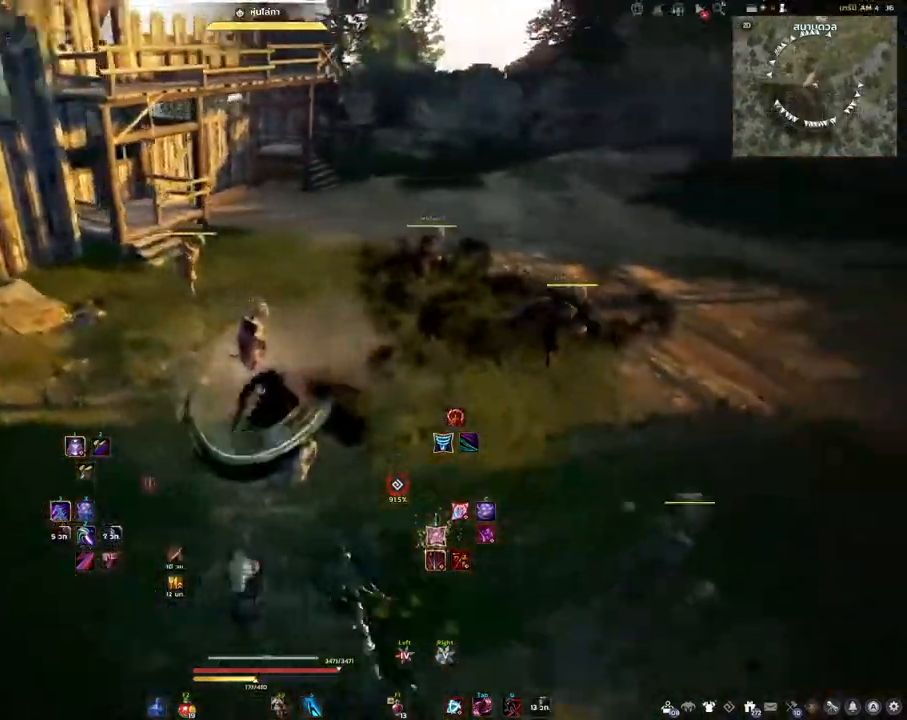
{"keys": [], "mouse": ["left", "right"], "events": []}
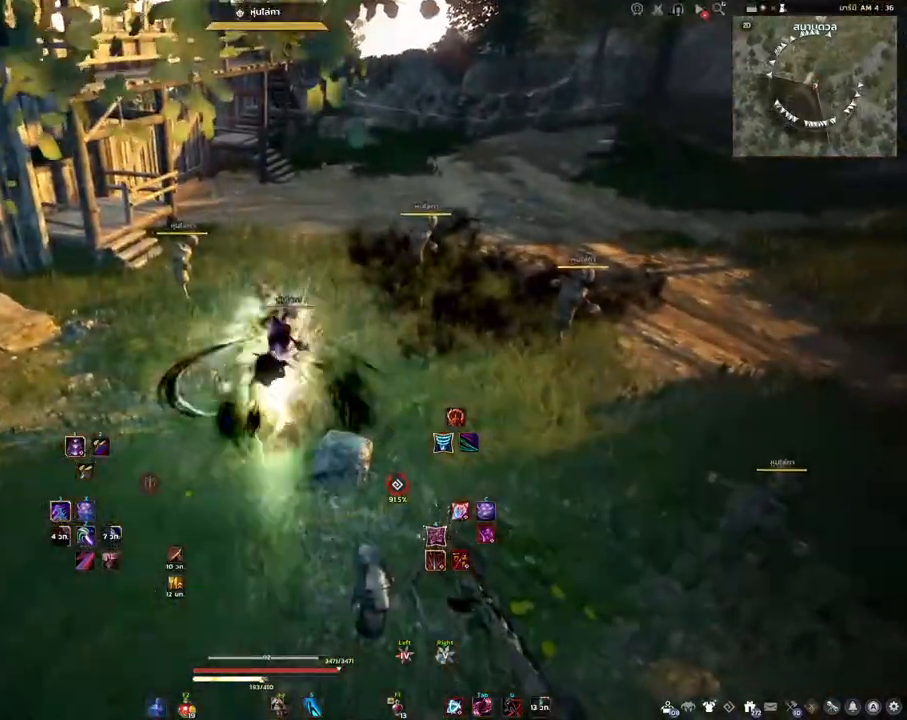
{"keys": ["shift"], "mouse": [], "events": [[117, "mouse_right", "up"], [133, "mouse_left", "up"], [400, "shift", "down"]]}
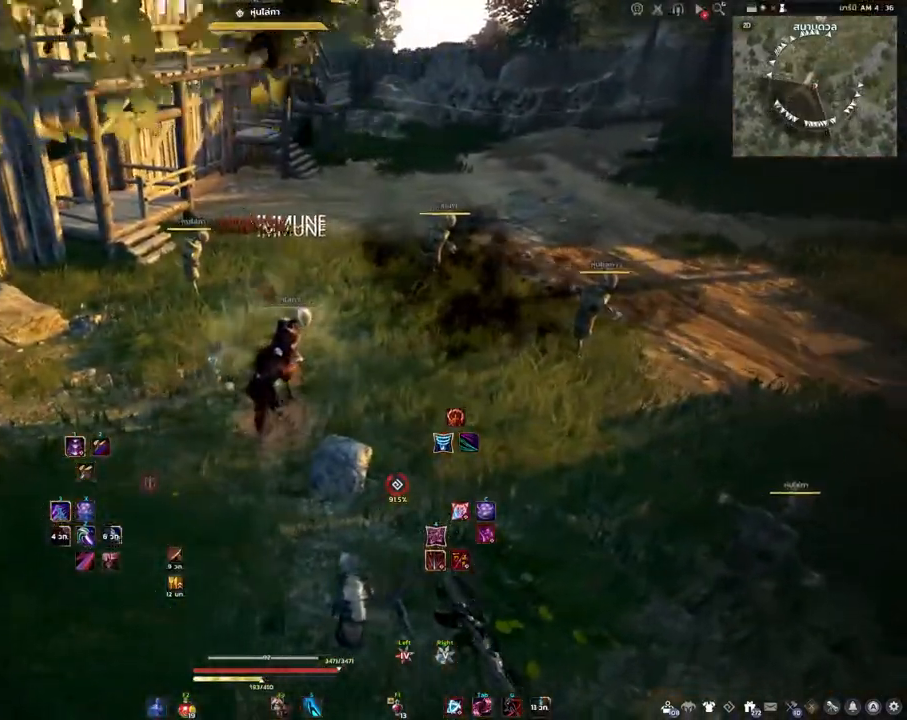
{"keys": ["s"], "mouse": ["left"], "events": [[100, "mouse_left", "down"], [183, "mouse_left", "up"], [317, "shift", "up"], [500, "mouse_left", "down"], [500, "s", "down"]]}
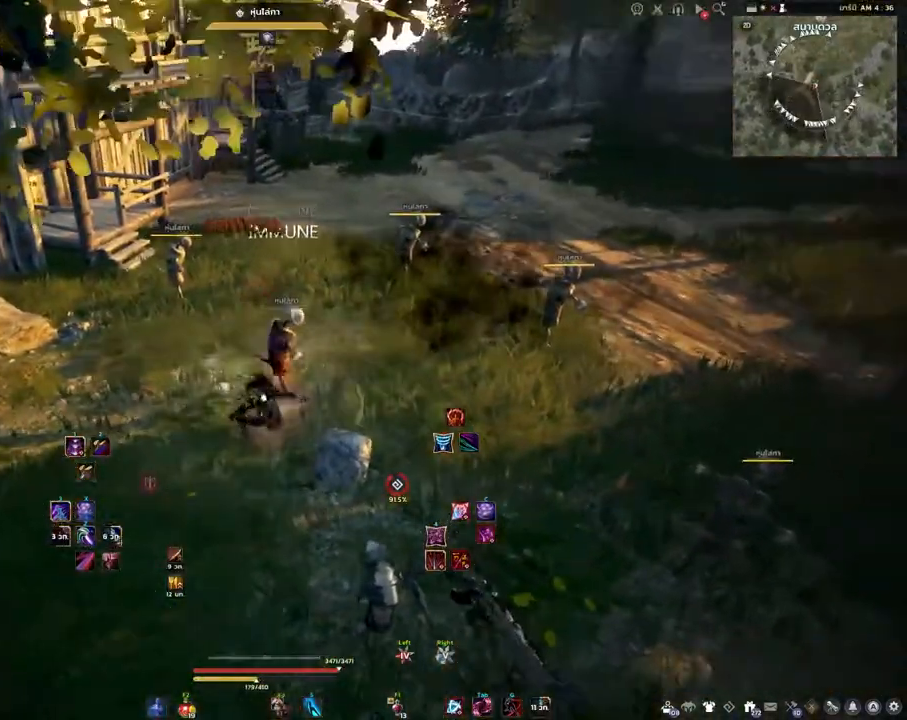
{"keys": ["shift"], "mouse": ["right"], "events": [[133, "mouse_left", "up"], [217, "s", "up"], [367, "mouse_right", "down"], [367, "shift", "down"]]}
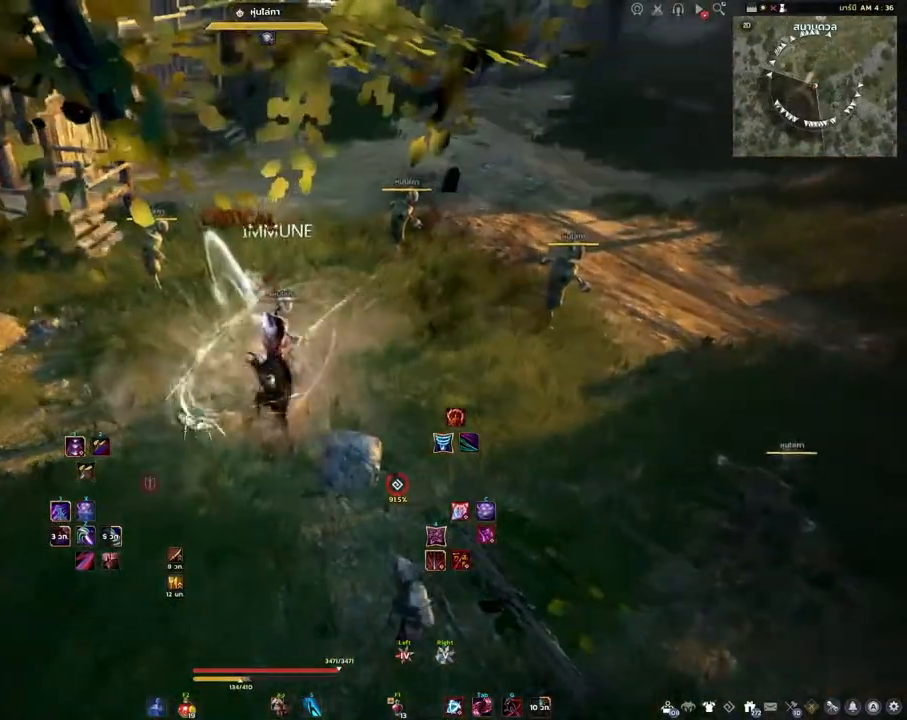
{"keys": [], "mouse": [], "events": [[100, "shift", "up"], [250, "mouse_right", "up"]]}
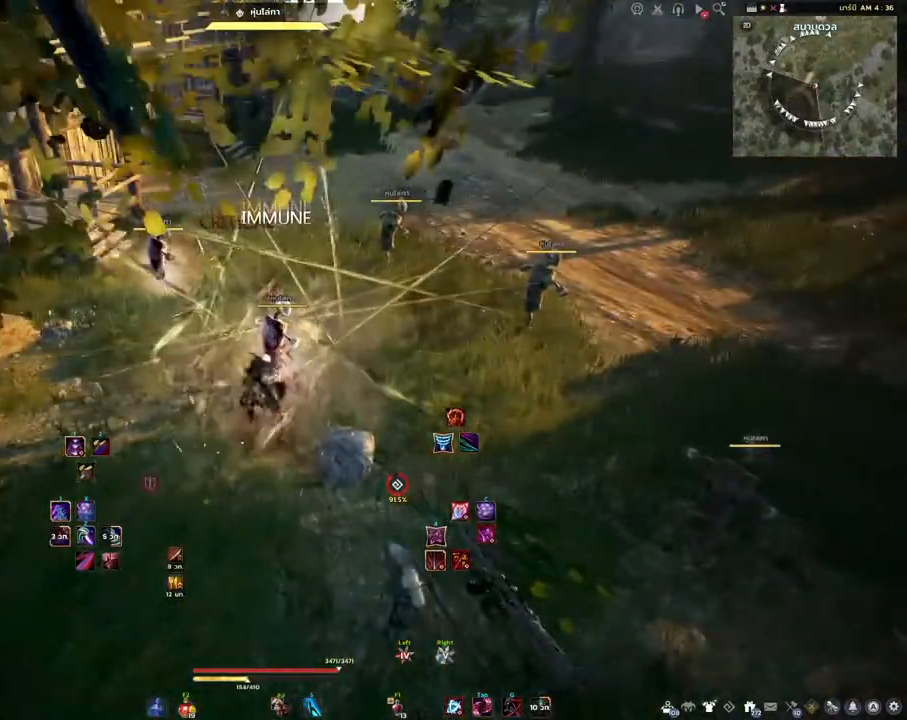
{"keys": [], "mouse": [], "events": []}
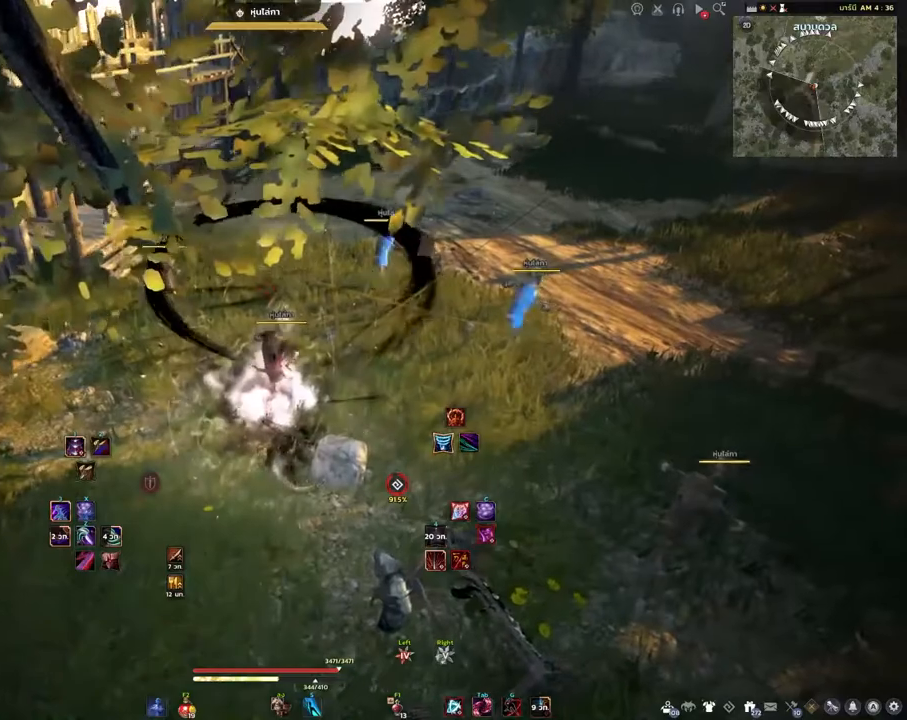
{"keys": ["d", "w"], "mouse": [], "events": [[133, "d", "down"], [350, "w", "down"]]}
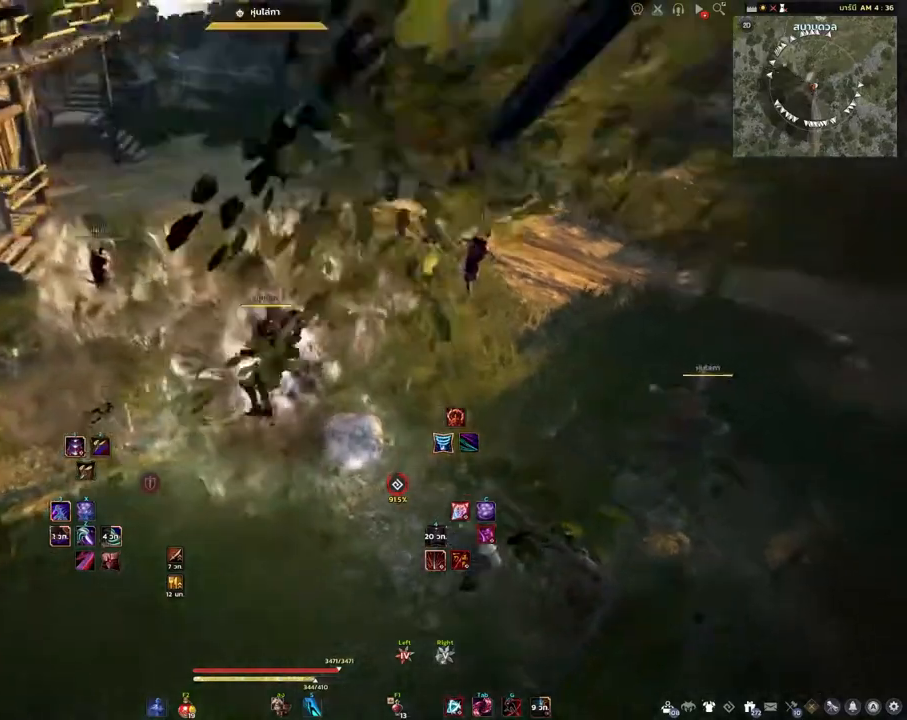
{"keys": ["w"], "mouse": [], "events": [[367, "d", "up"]]}
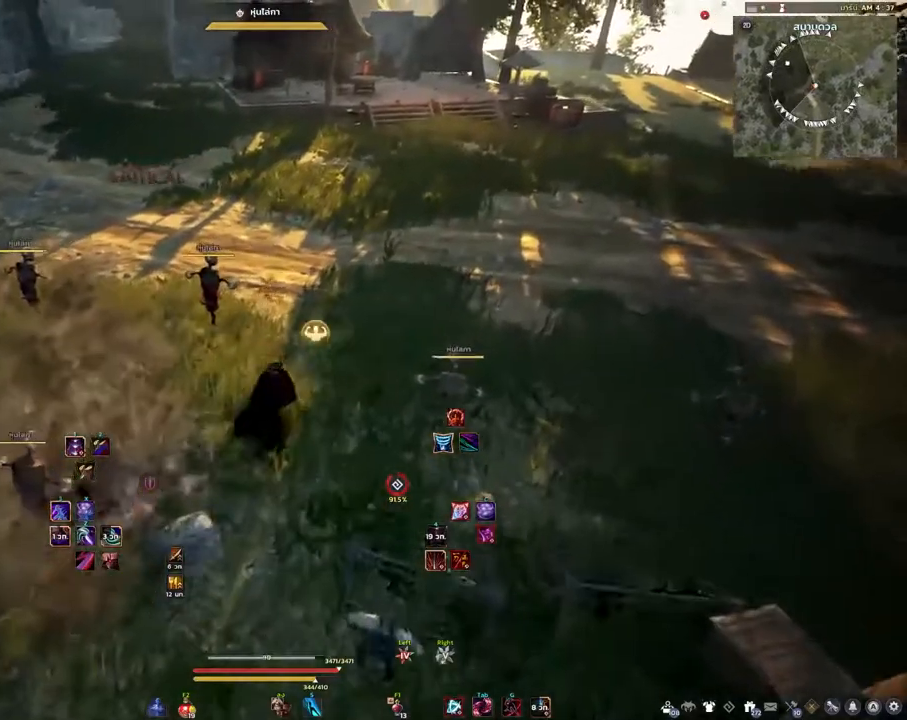
{"keys": ["d", "w"], "mouse": [], "events": [[150, "d", "down"]]}
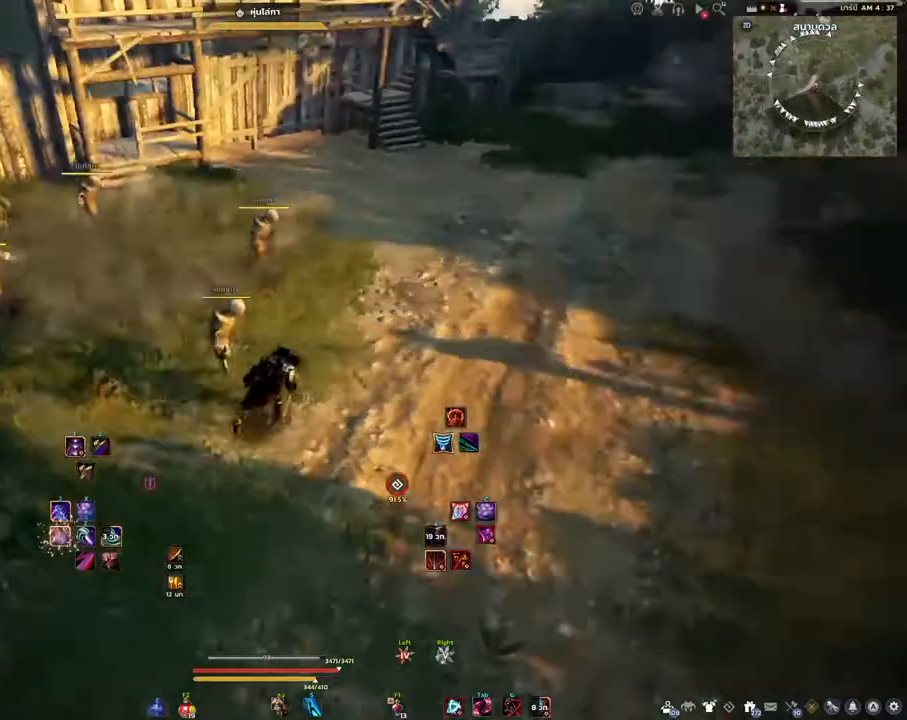
{"keys": [], "mouse": [], "events": [[200, "w", "up"], [450, "d", "up"]]}
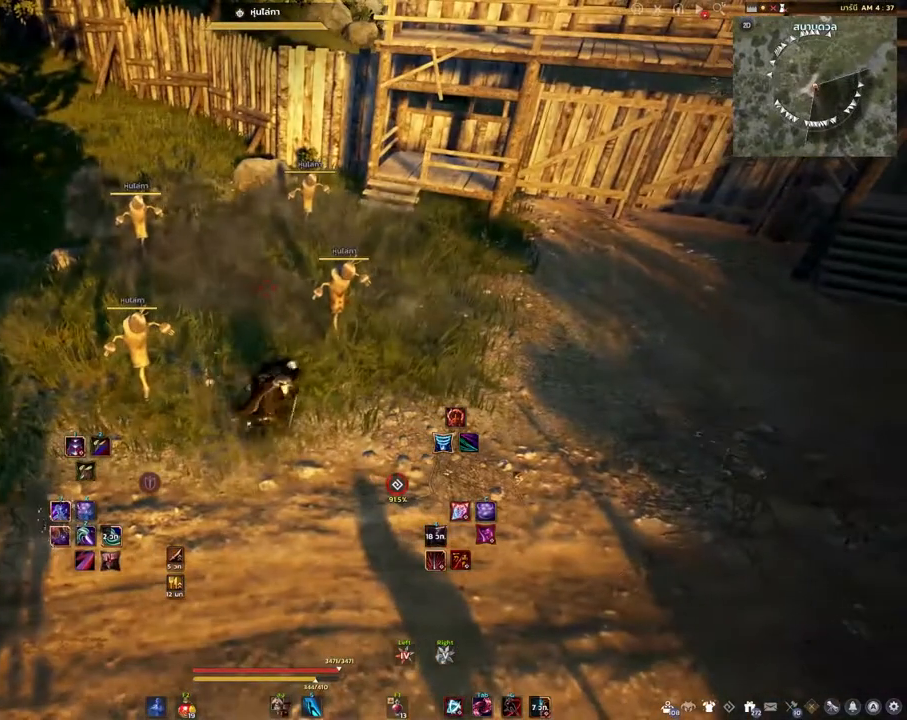
{"keys": [], "mouse": [], "events": []}
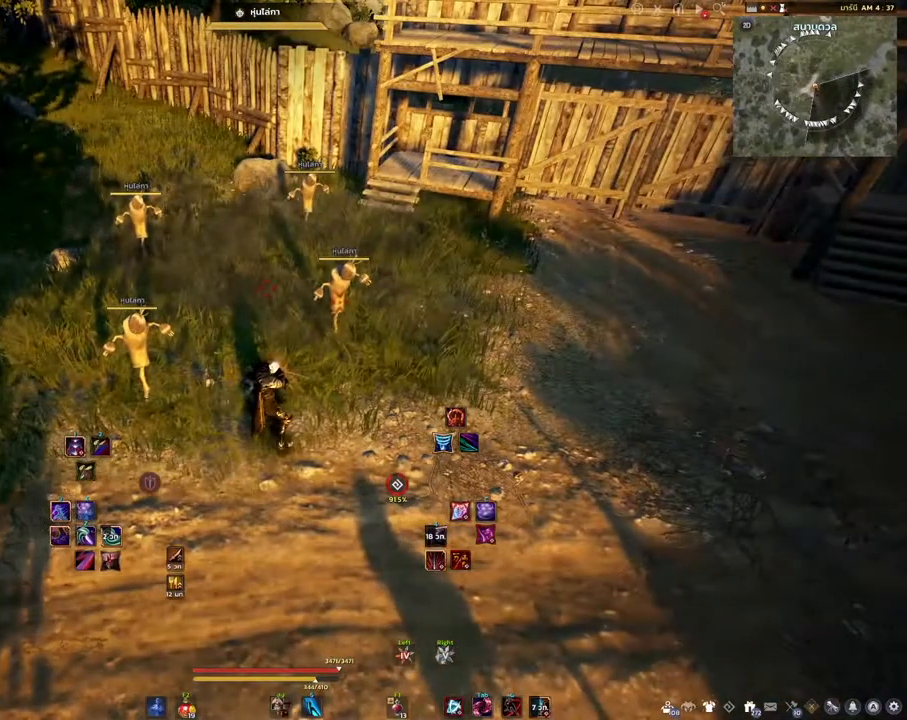
{"keys": [], "mouse": [], "events": []}
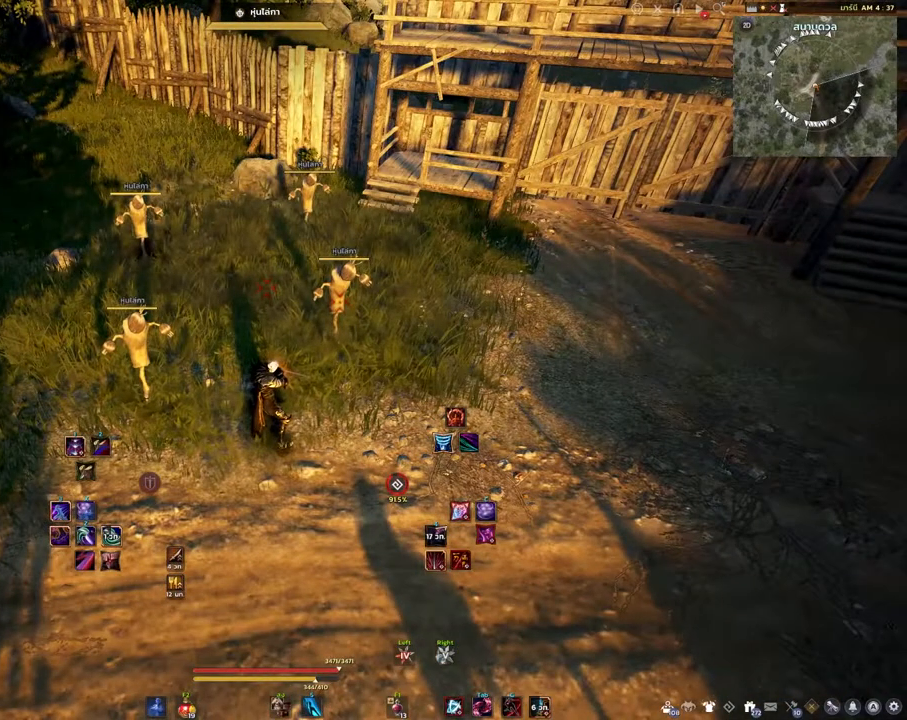
{"keys": [], "mouse": [], "events": []}
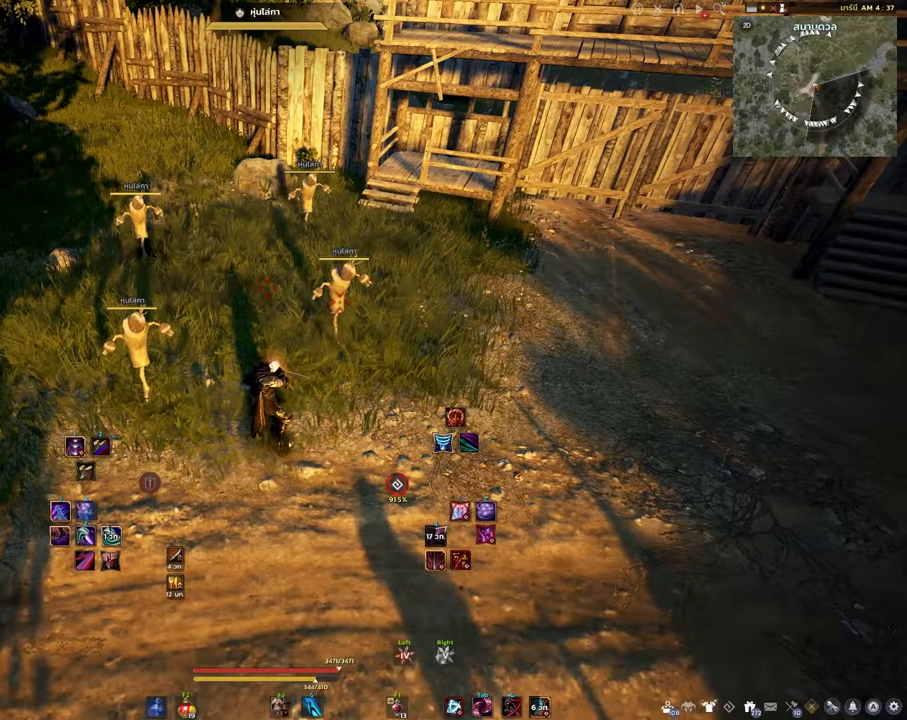
{"keys": [], "mouse": [], "events": []}
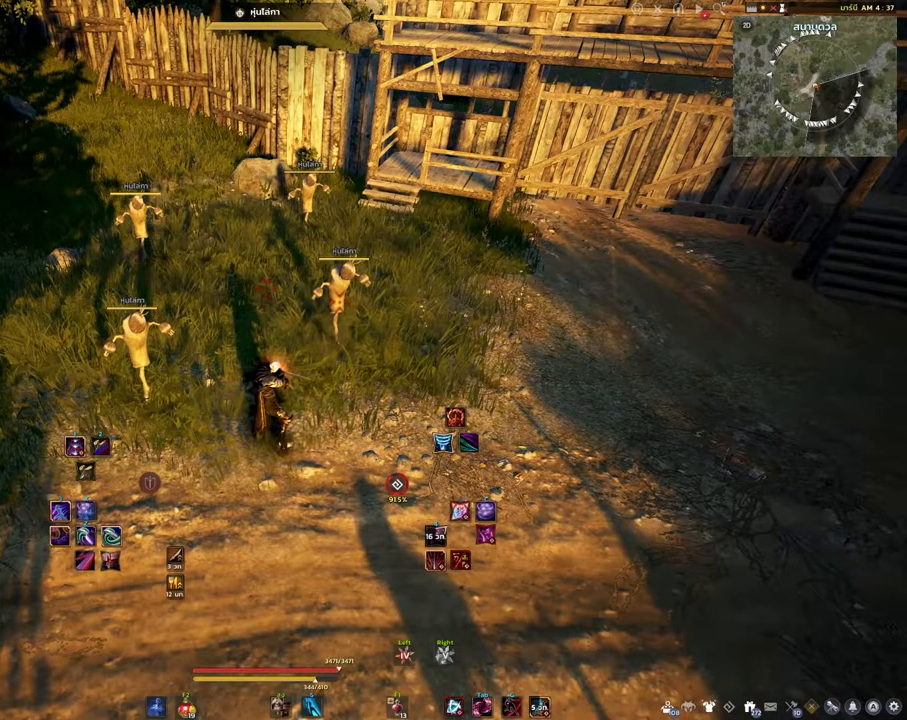
{"keys": [], "mouse": [], "events": []}
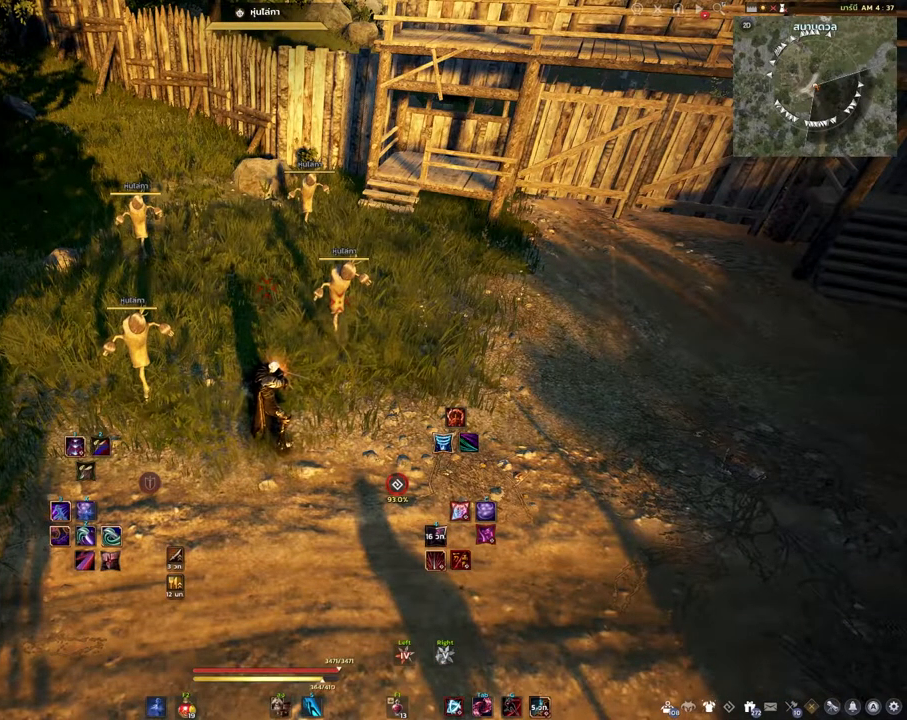
{"keys": [], "mouse": [], "events": []}
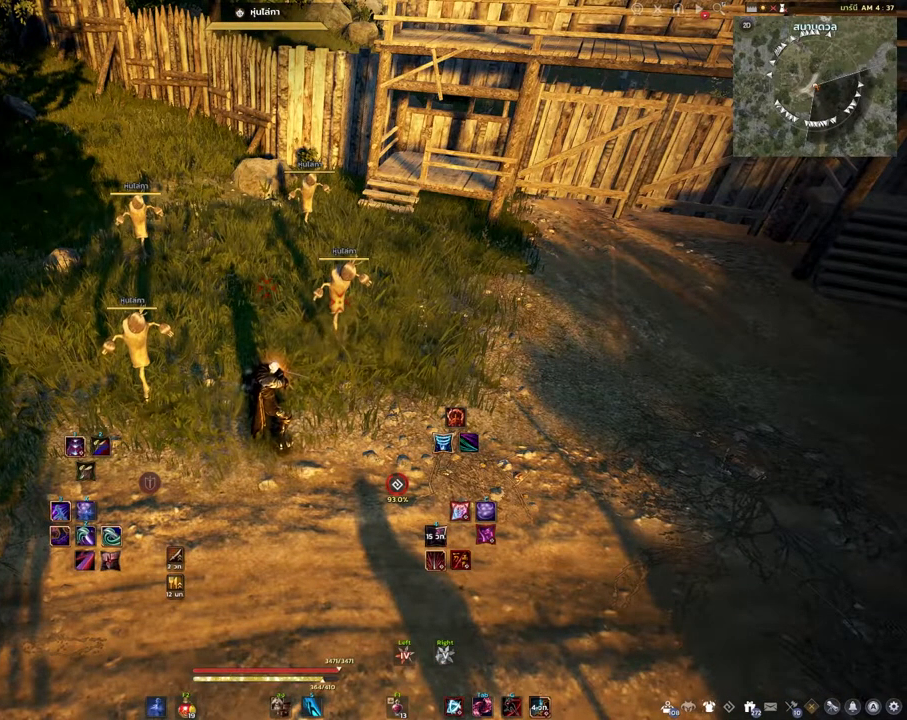
{"keys": [], "mouse": [], "events": [[67, "d", "down"], [500, "d", "up"]]}
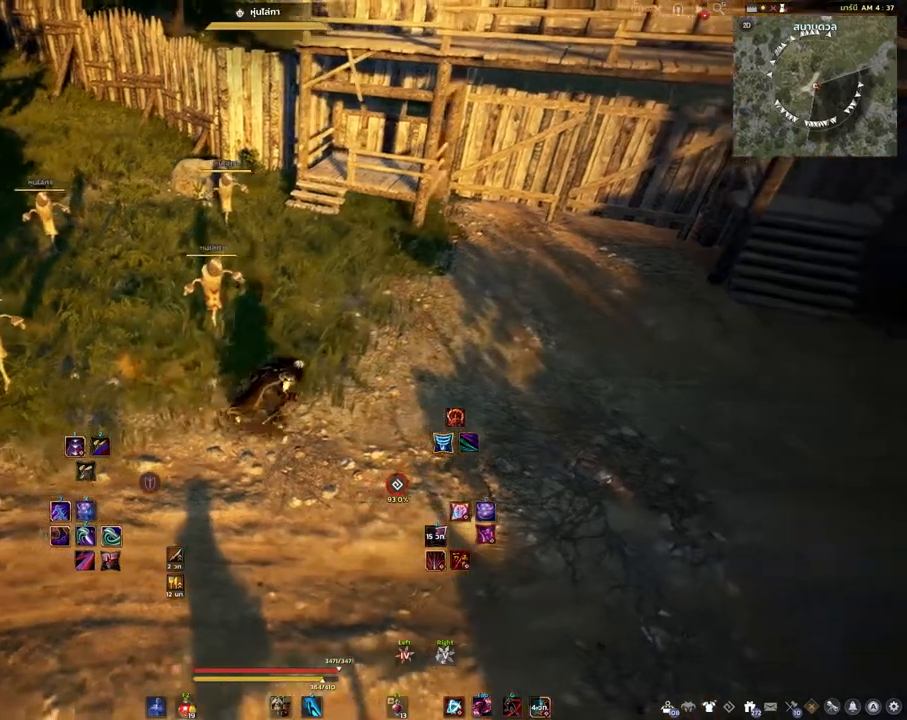
{"keys": [], "mouse": [], "events": [[83, "a", "down"], [83, "s", "down"], [317, "s", "up"], [483, "a", "up"]]}